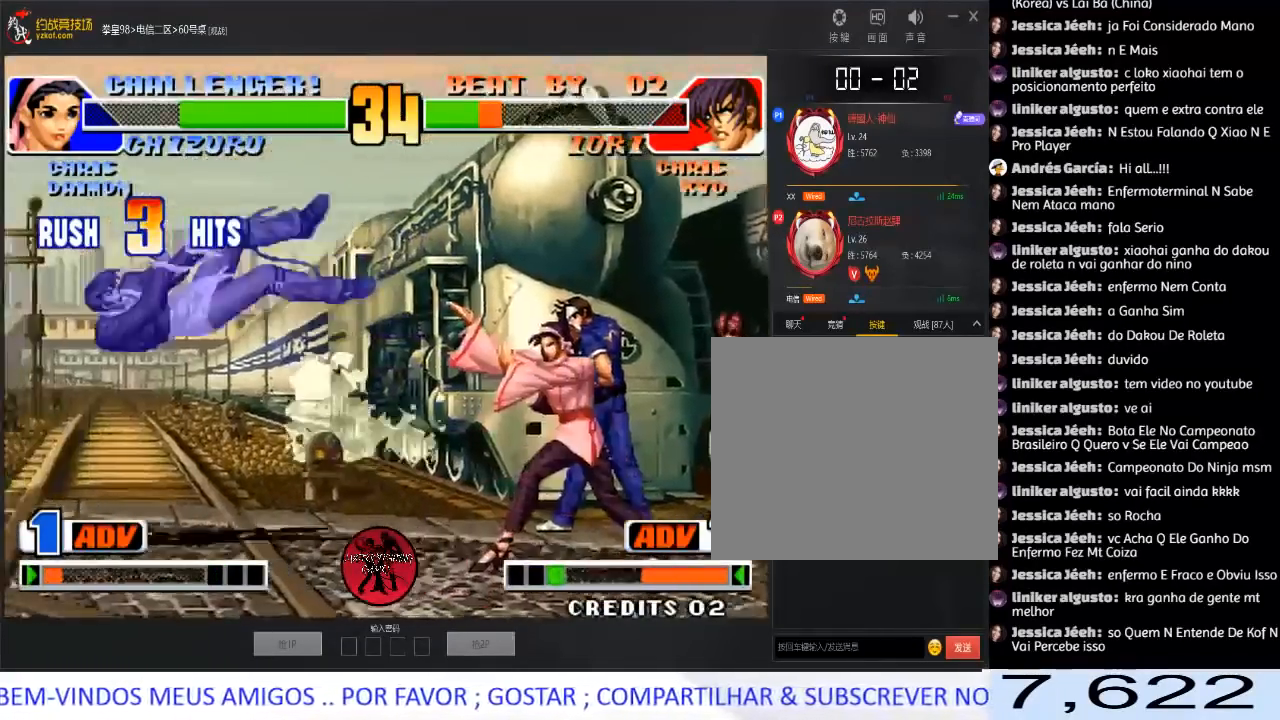
Gameplay with a controller (arcade stick); each line is a JSON object with the inputs held at the frame after it. "events" lists button and stick changes between this image and that frame as [ms after this image, input, new state], when the widget could be followed in between. Not read: L3 R3.
{"buttons": [], "left_stick": "left", "events": [[67, "A", "up"], [67, "B", "up"], [67, "C", "up"], [67, "D", "up"], [133, "A", "down"], [133, "B", "down"], [317, "B", "up"], [350, "A", "up"], [433, "left_stick", "left"]]}
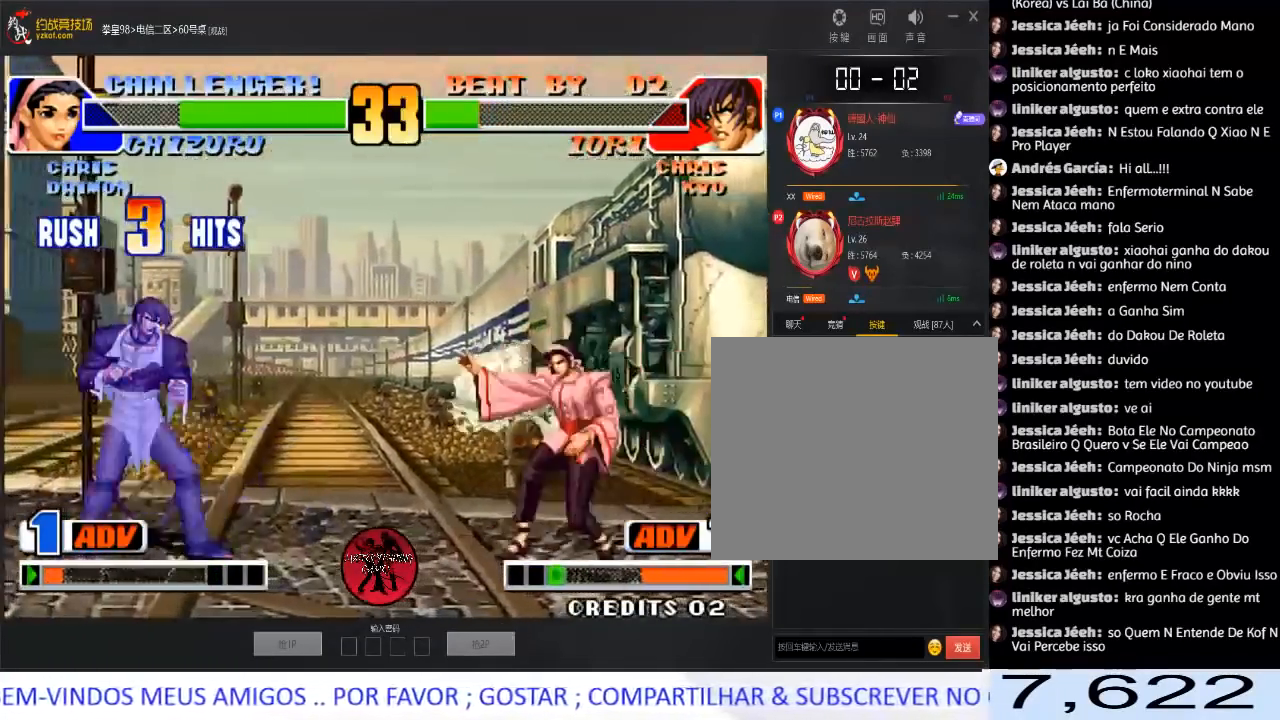
{"buttons": [], "left_stick": "left", "events": [[17, "left_stick", "down-left"], [333, "left_stick", "left"]]}
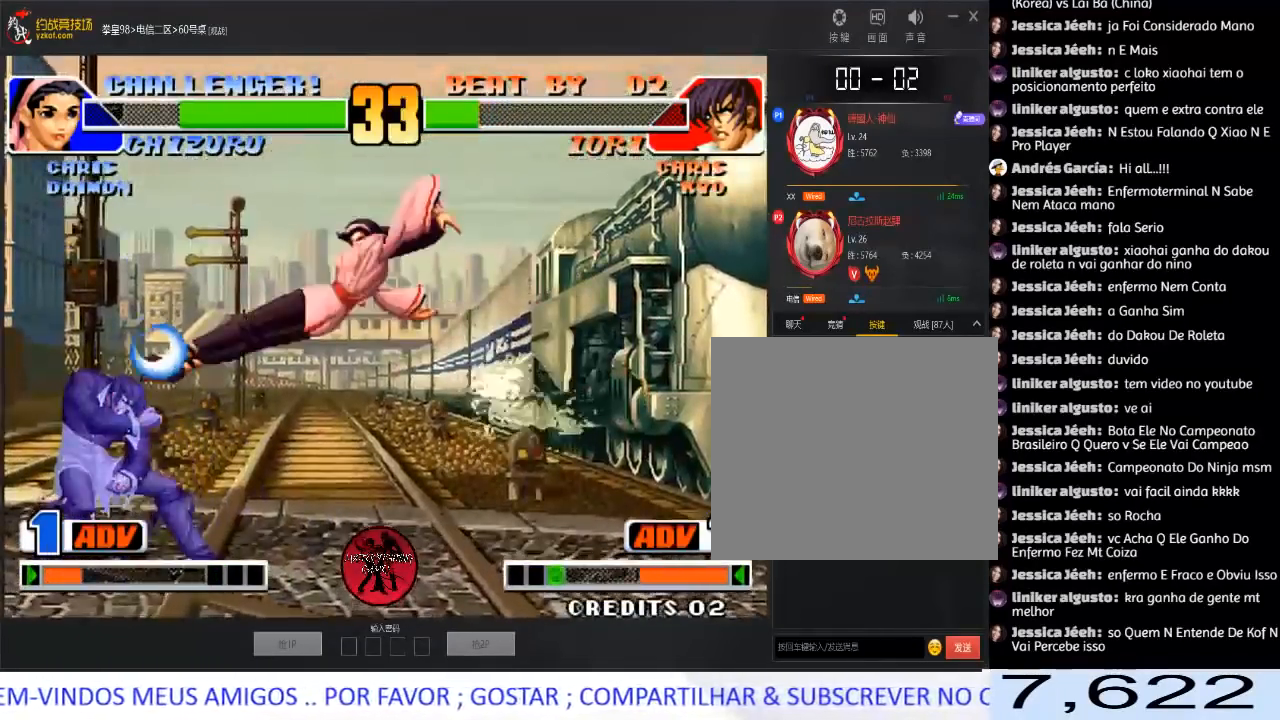
{"buttons": [], "left_stick": "down-left", "events": [[283, "left_stick", "down-left"]]}
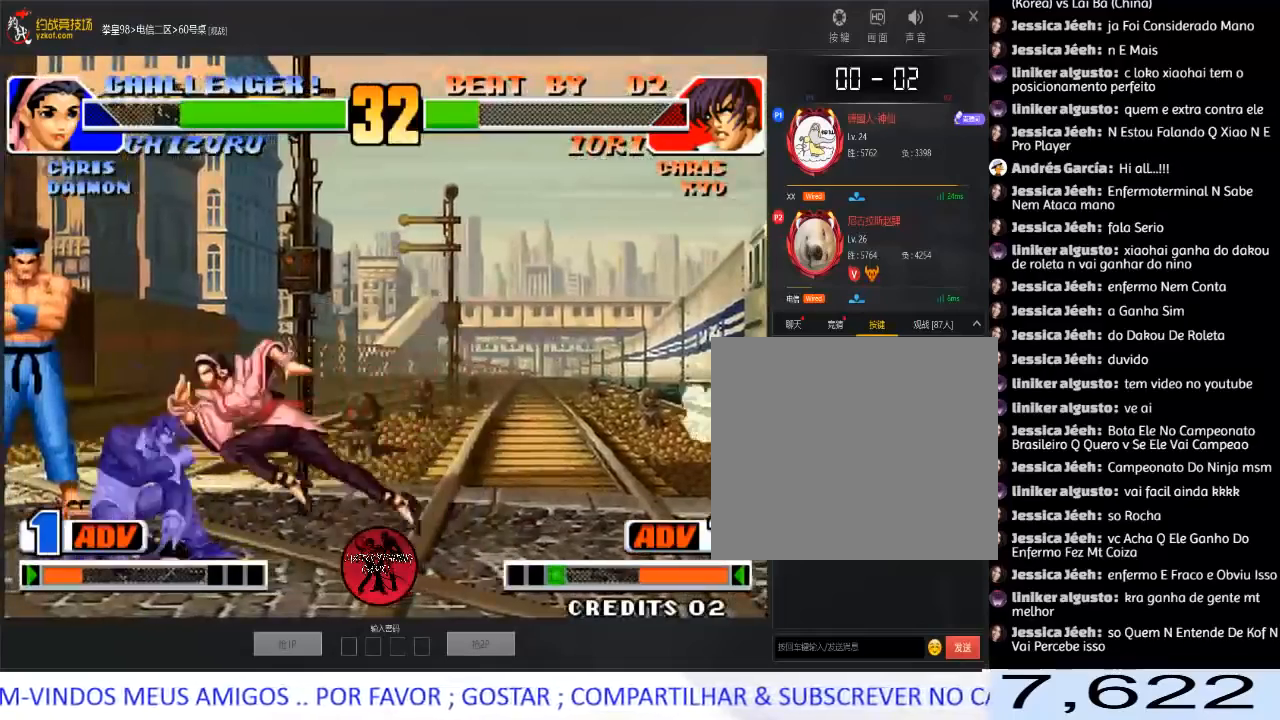
{"buttons": [], "left_stick": "down-left", "events": []}
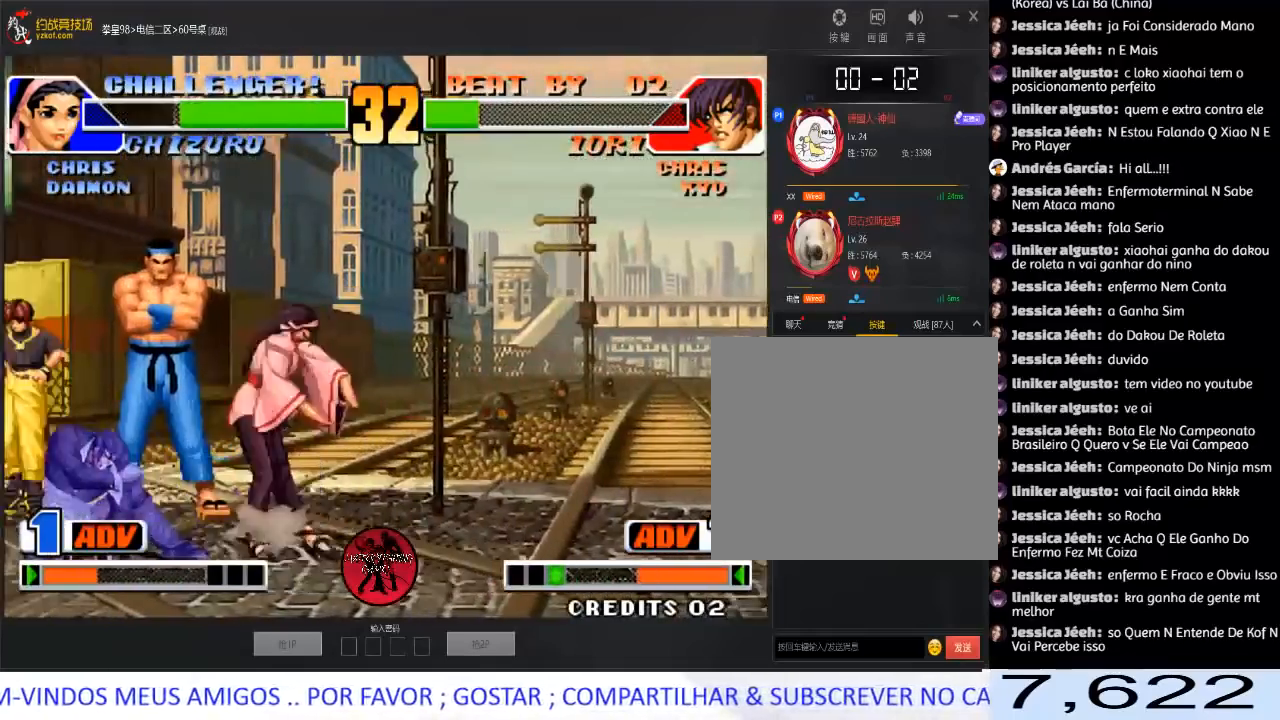
{"buttons": [], "left_stick": "down-left", "events": []}
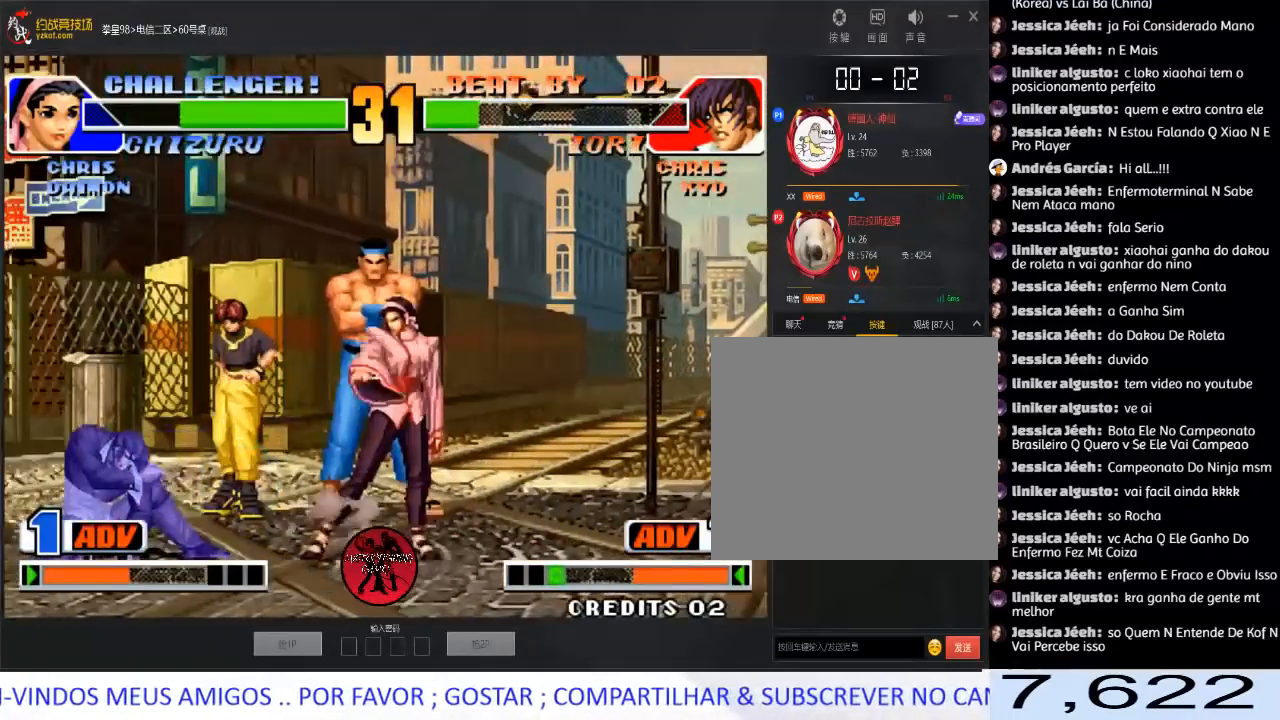
{"buttons": [], "left_stick": "down-left", "events": []}
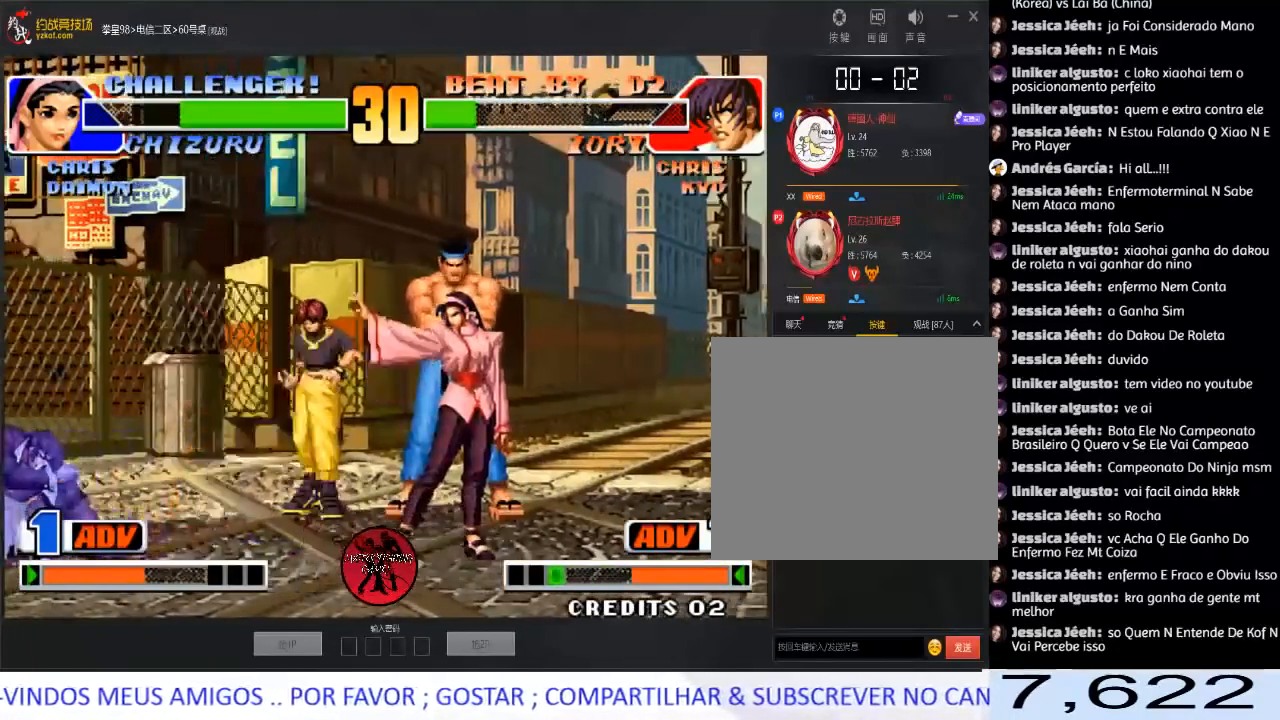
{"buttons": [], "left_stick": "down-left", "events": []}
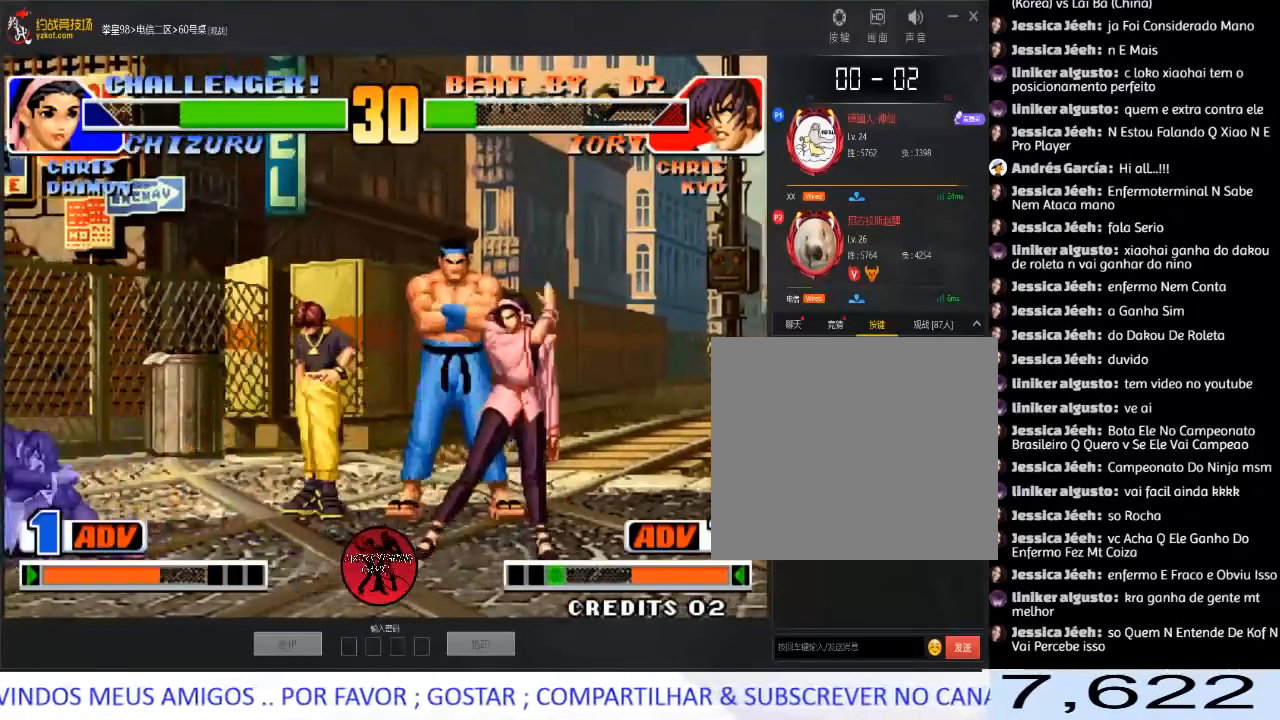
{"buttons": [], "left_stick": "down-left", "events": []}
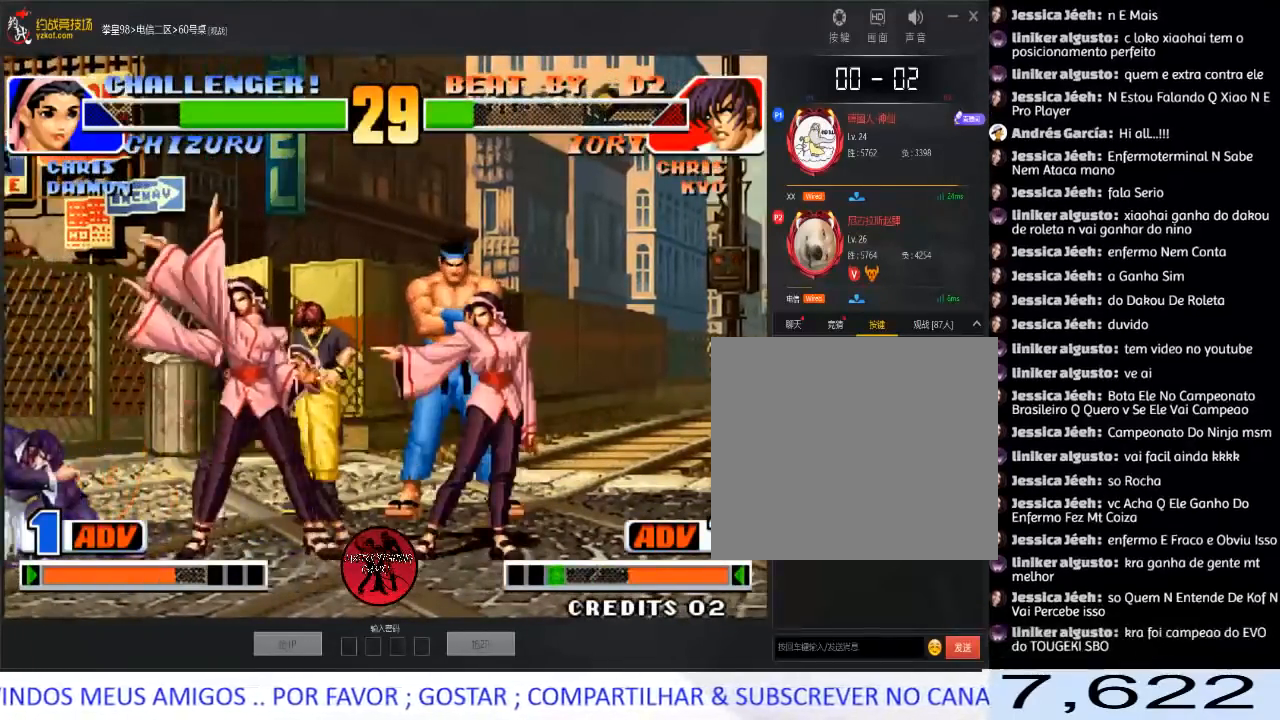
{"buttons": [], "left_stick": "down-left", "events": []}
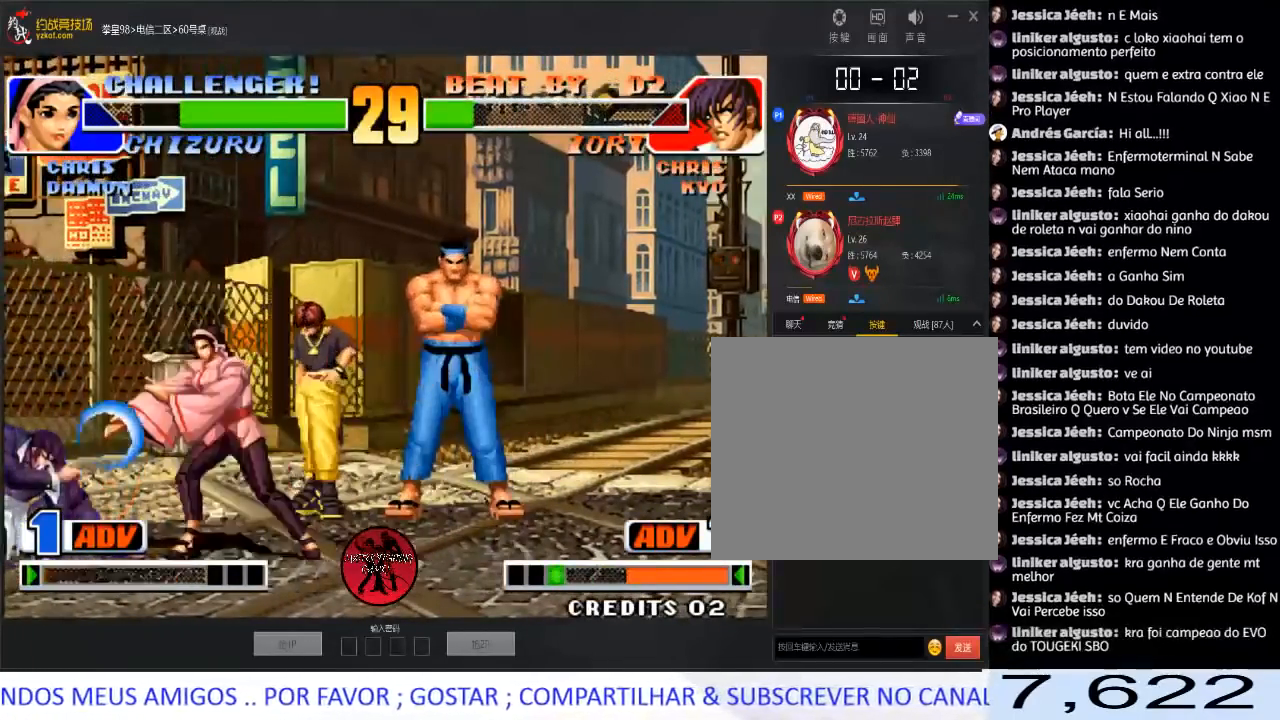
{"buttons": [], "left_stick": "down-left", "events": []}
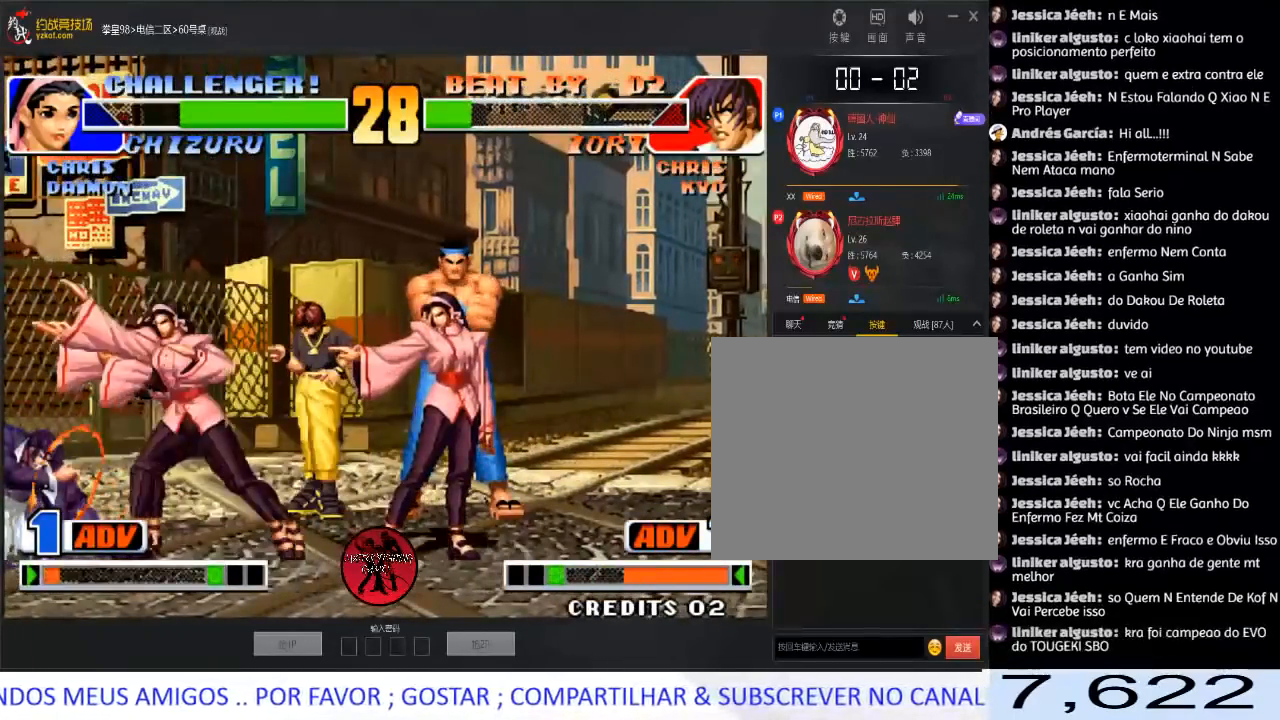
{"buttons": [], "left_stick": "down-left", "events": []}
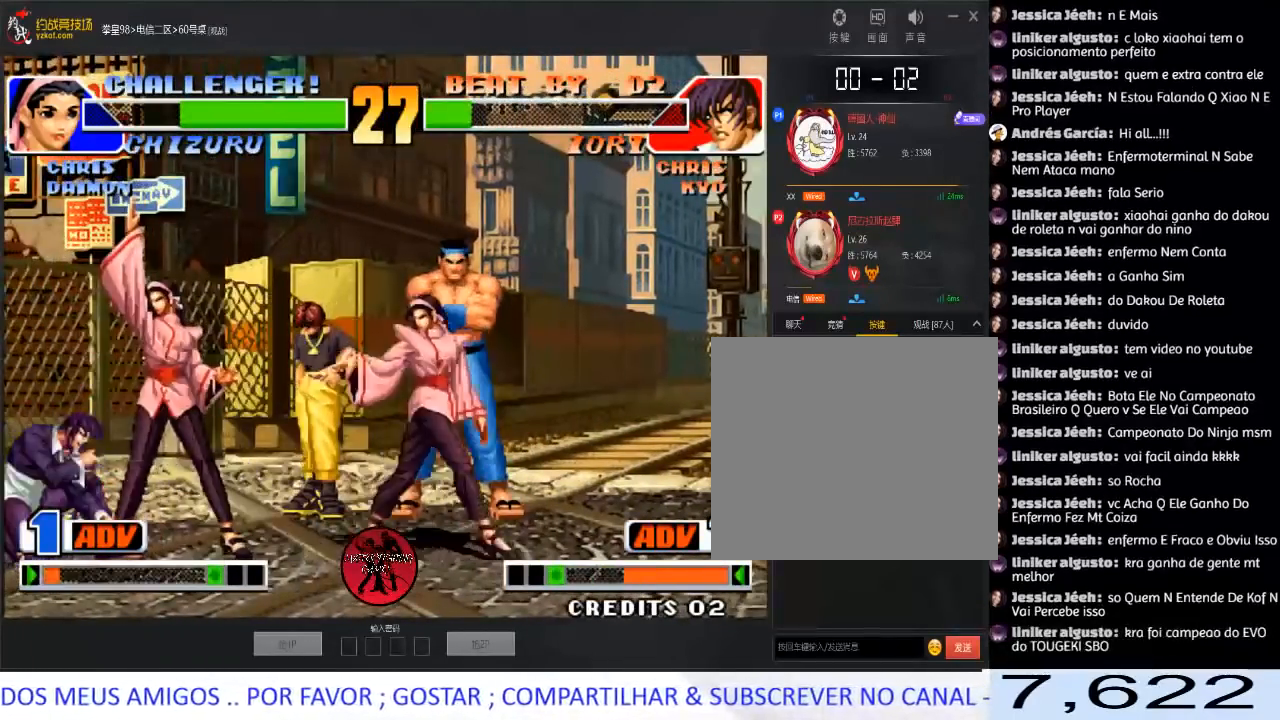
{"buttons": [], "left_stick": "center", "events": [[133, "left_stick", "center"], [150, "A", "down"], [150, "B", "down"], [283, "B", "up"], [300, "A", "up"]]}
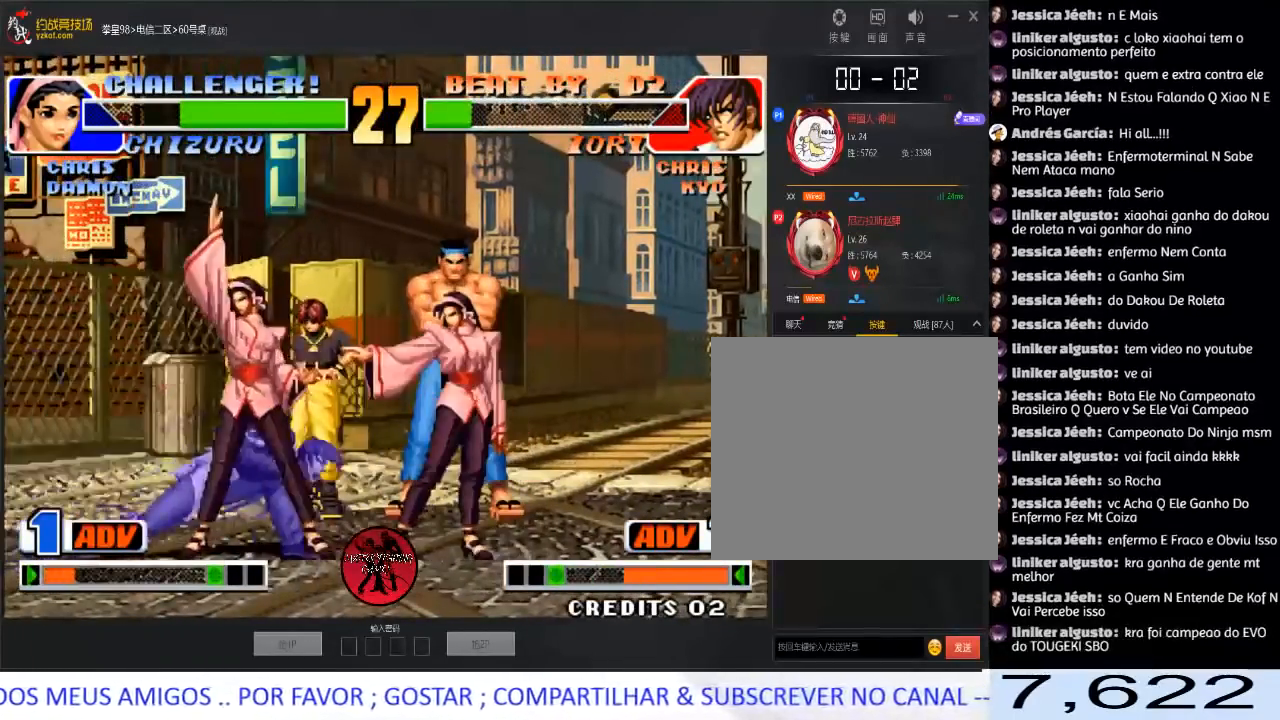
{"buttons": ["C"], "left_stick": "left", "events": [[133, "left_stick", "left"], [150, "C", "down"], [233, "C", "up"], [283, "C", "down"], [367, "C", "up"], [383, "C", "down"]]}
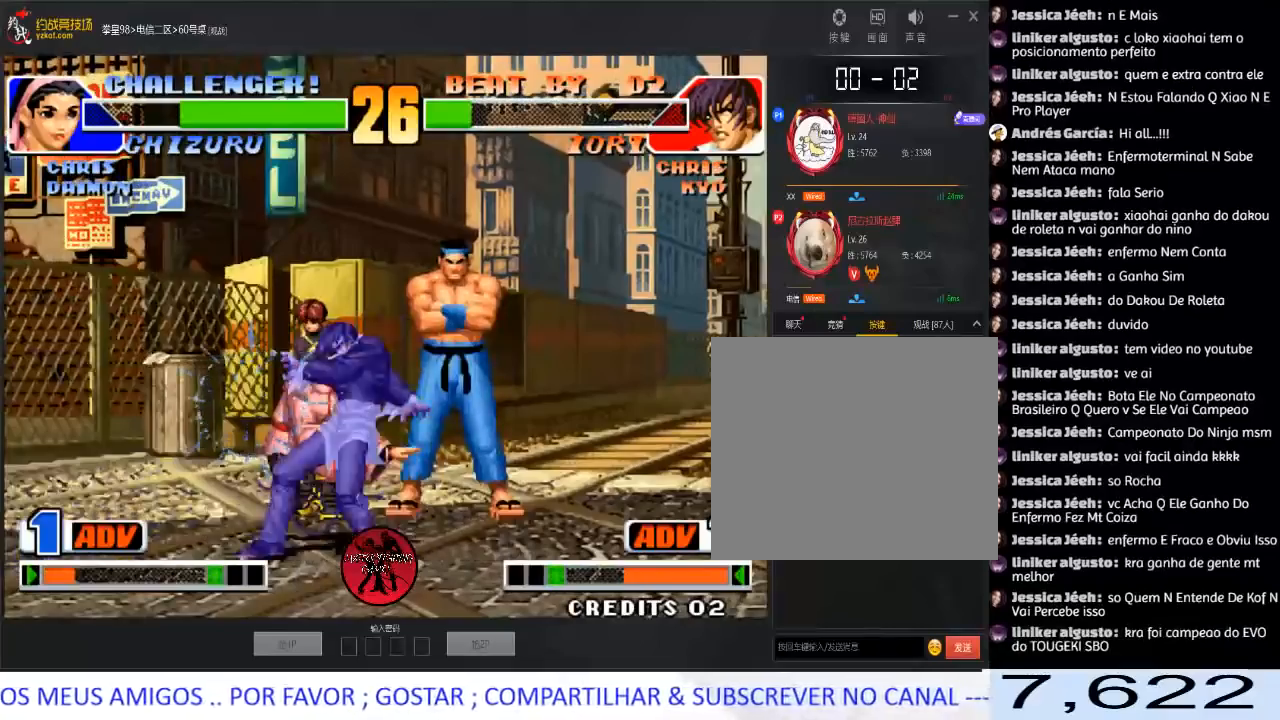
{"buttons": [], "left_stick": "down-right", "events": [[17, "C", "up"], [400, "left_stick", "down-right"]]}
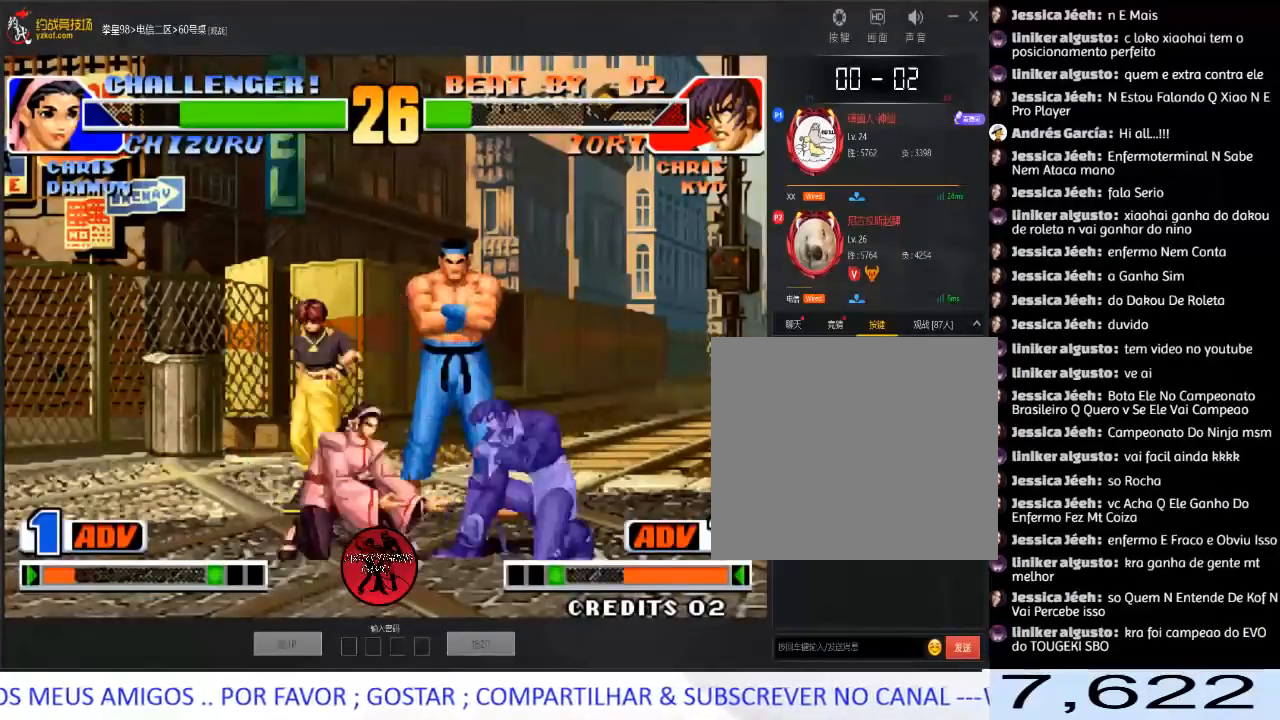
{"buttons": [], "left_stick": "right", "events": [[117, "C", "down"], [117, "D", "down"], [133, "left_stick", "right"], [283, "C", "up"], [300, "D", "up"]]}
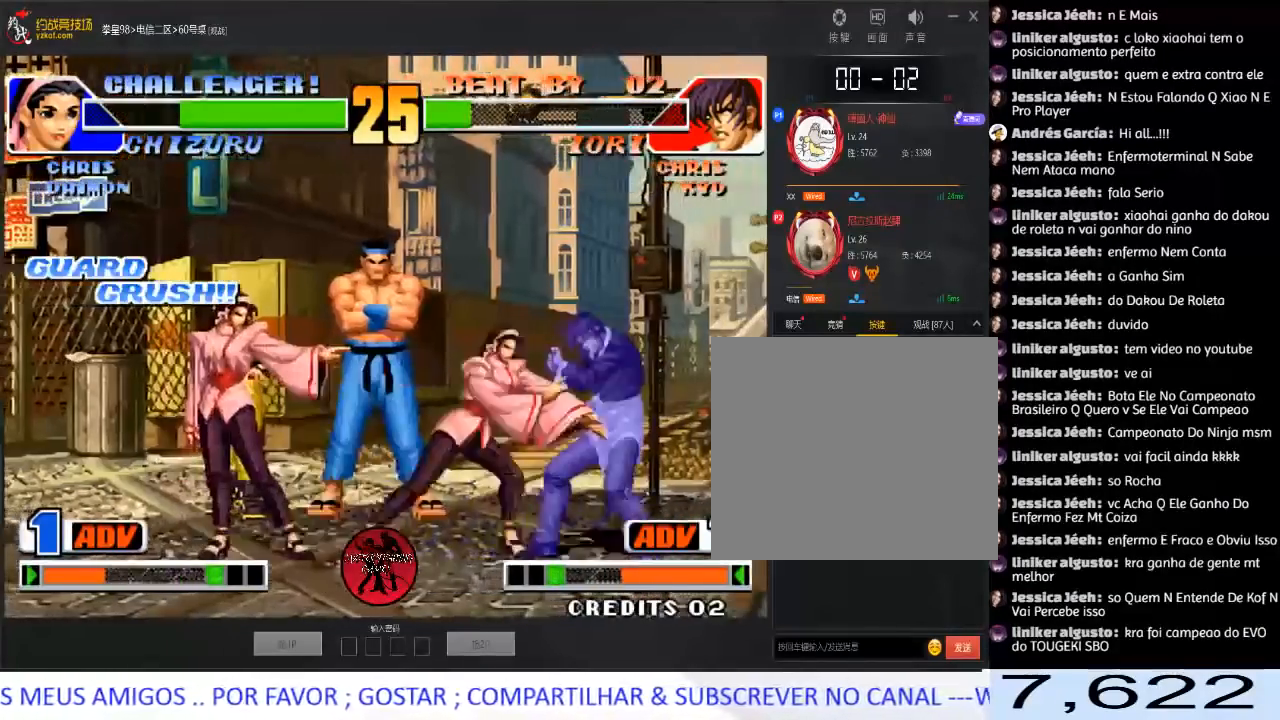
{"buttons": [], "left_stick": "down-right", "events": [[400, "left_stick", "down-right"]]}
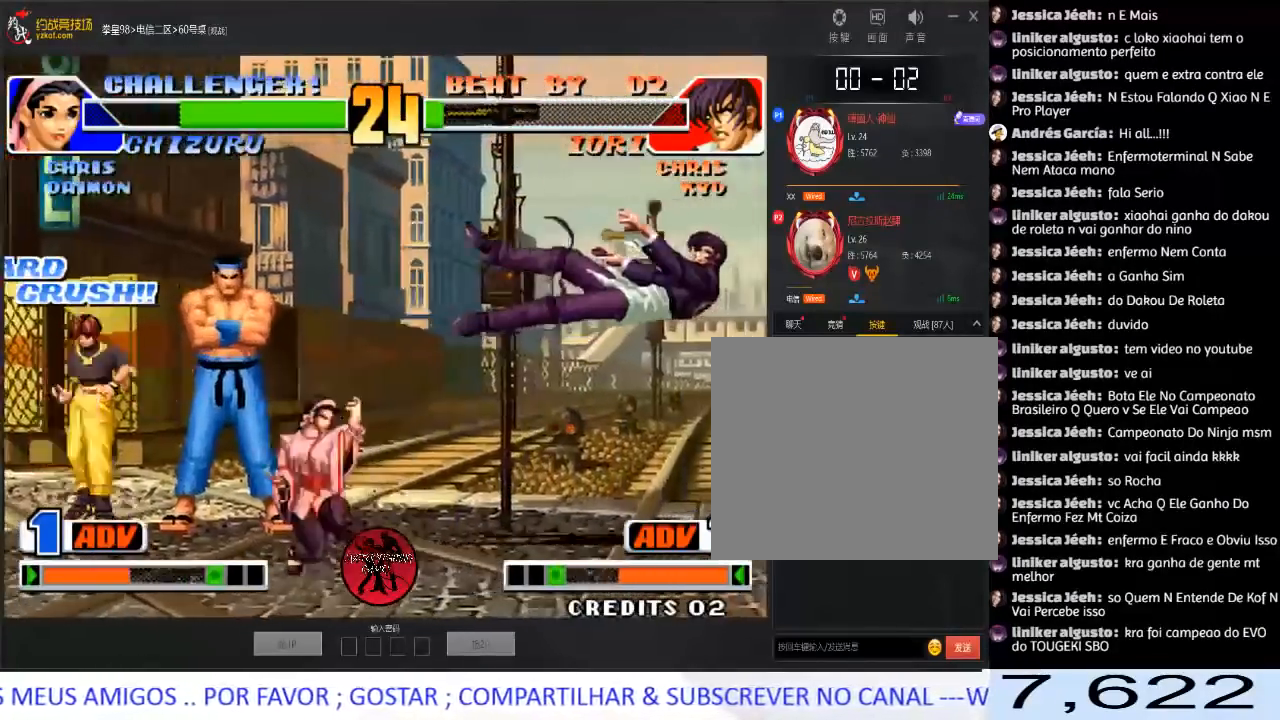
{"buttons": [], "left_stick": "left", "events": [[200, "A", "down"], [200, "B", "down"], [383, "A", "up"], [383, "B", "up"], [467, "left_stick", "left"]]}
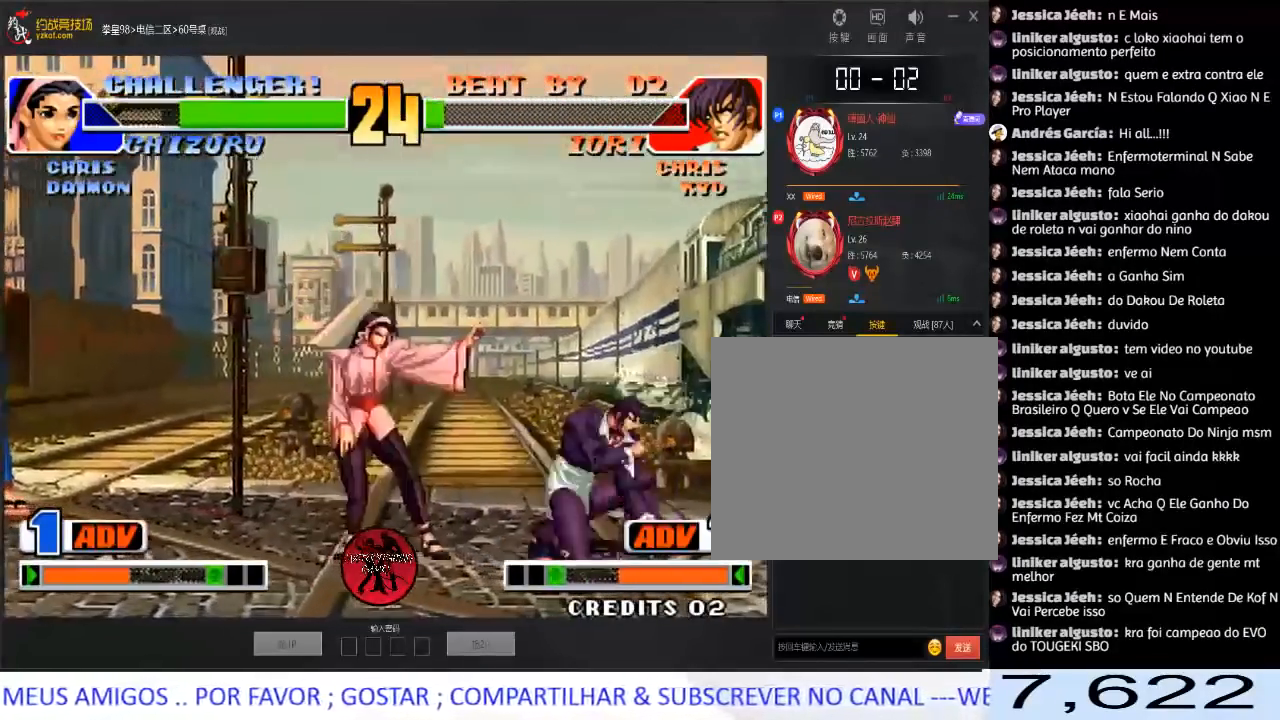
{"buttons": [], "left_stick": "center", "events": [[117, "left_stick", "center"], [167, "A", "down"], [167, "B", "down"], [250, "B", "up"], [283, "A", "up"], [400, "left_stick", "left"], [500, "left_stick", "center"]]}
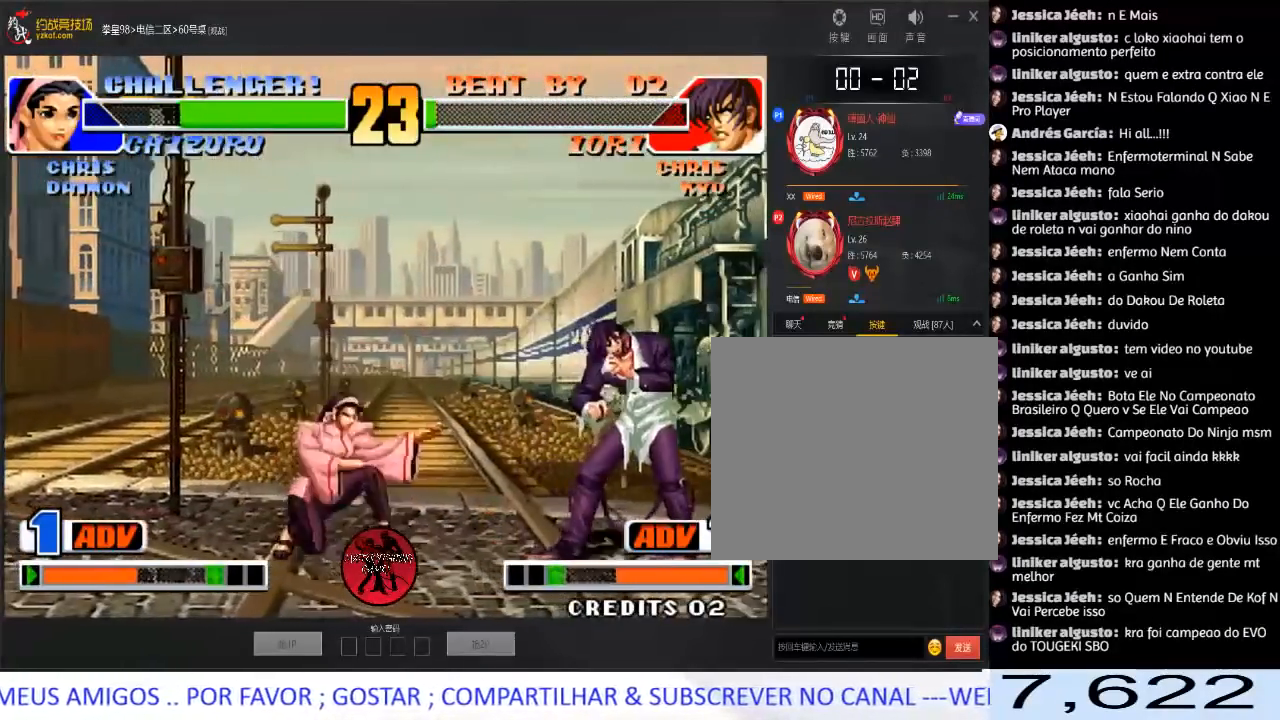
{"buttons": [], "left_stick": "right", "events": [[17, "left_stick", "down-right"], [367, "left_stick", "right"]]}
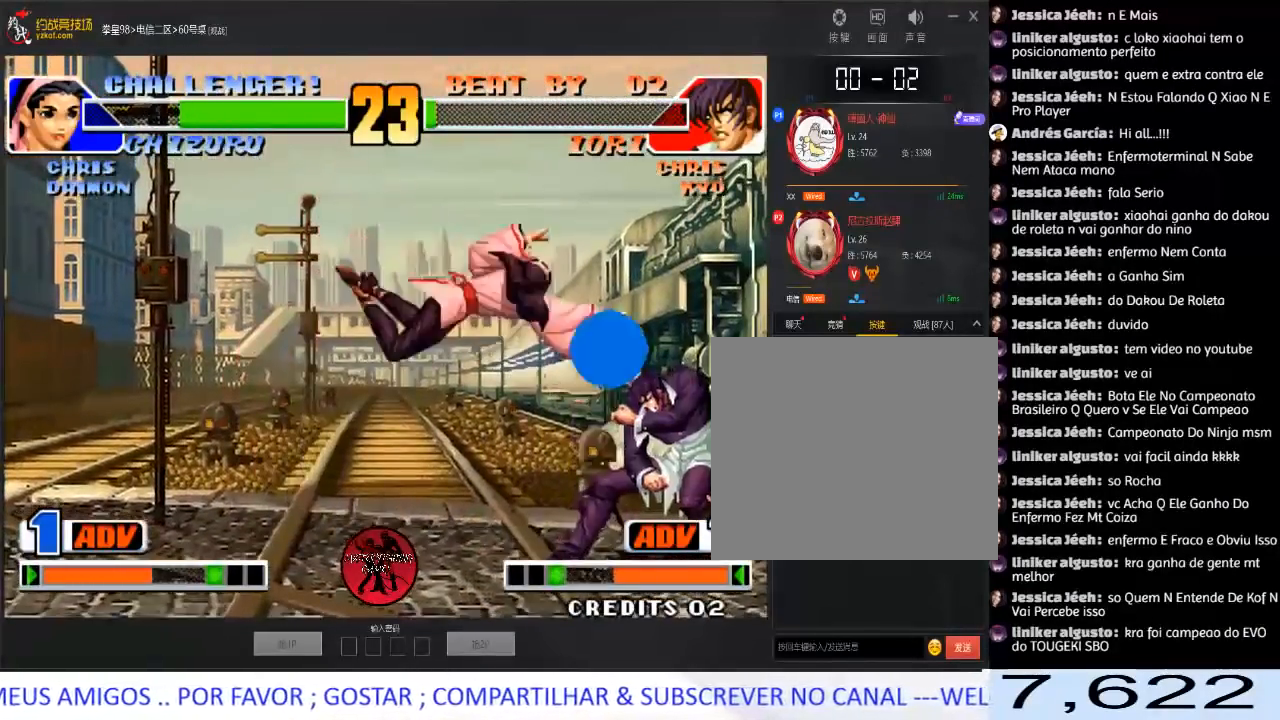
{"buttons": [], "left_stick": "center", "events": [[83, "left_stick", "left"], [150, "left_stick", "down"], [217, "left_stick", "down-left"], [233, "B", "down"], [317, "B", "up"], [333, "left_stick", "left"], [433, "left_stick", "center"]]}
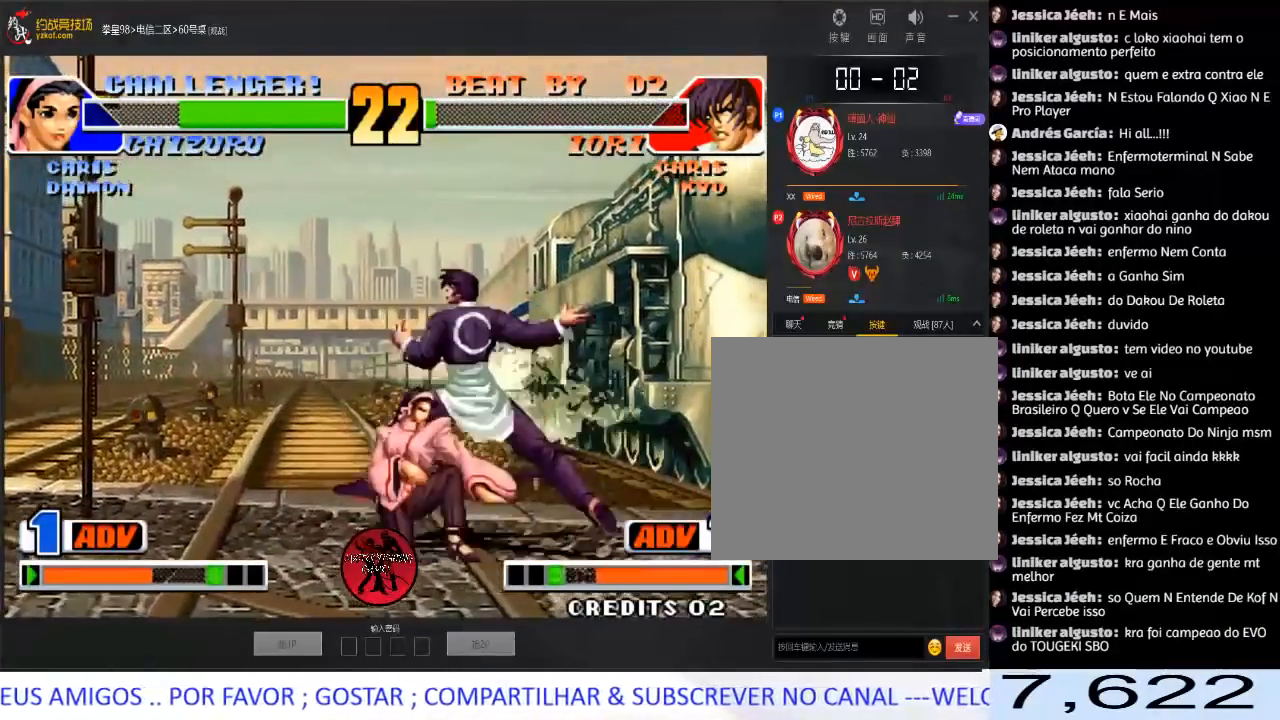
{"buttons": [], "left_stick": "center", "events": [[67, "left_stick", "left"], [133, "left_stick", "down"], [233, "left_stick", "right"], [250, "A", "down"], [383, "A", "up"], [383, "left_stick", "center"]]}
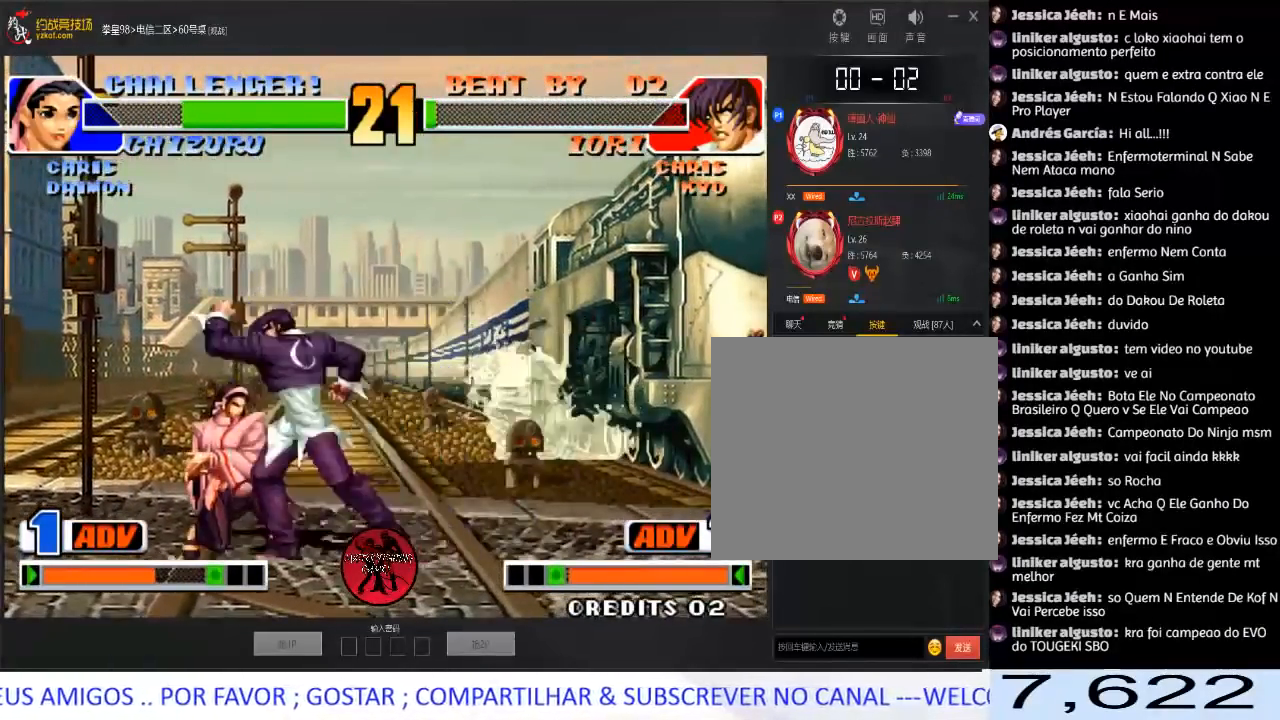
{"buttons": [], "left_stick": "left", "events": [[367, "left_stick", "left"]]}
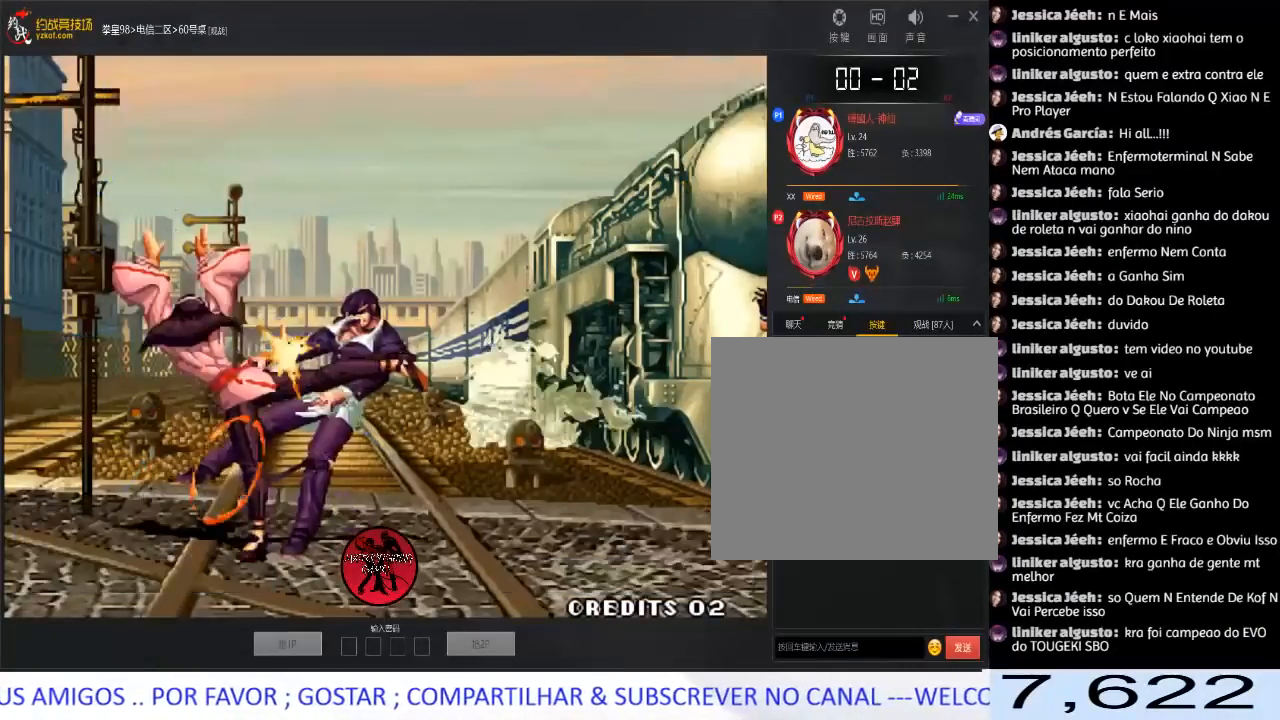
{"buttons": [], "left_stick": "center", "events": [[100, "left_stick", "center"]]}